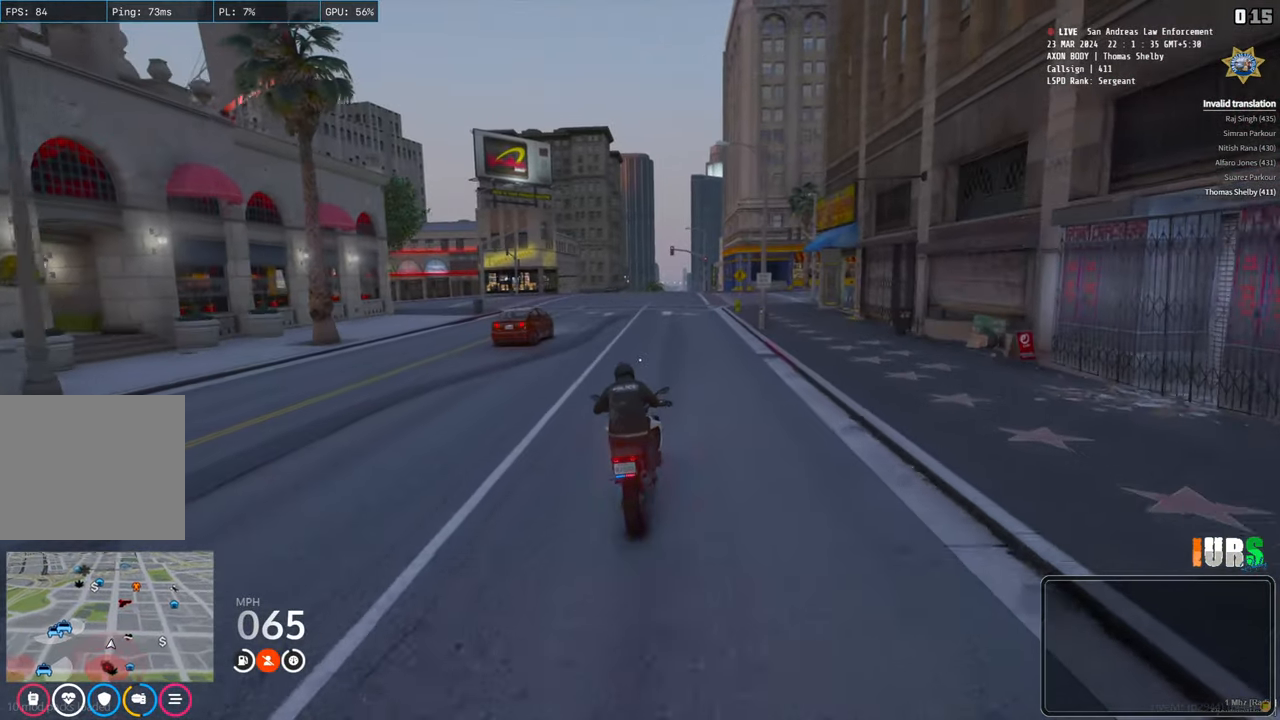
Gameplay with keyboard; each line is a JSON object with the keys held at the frame after it. "events" lists presses ("down") and releases ("up") of "a", "ctrl", "d", "e", "q", "s", "shift", "space" and "w" between this image and that frame as [ms after this image, input, new state], when the widget could be followed in between. No other keys are recorded. Mouse input is not recorded.
{"keys": [], "events": [[250, "w", "up"]]}
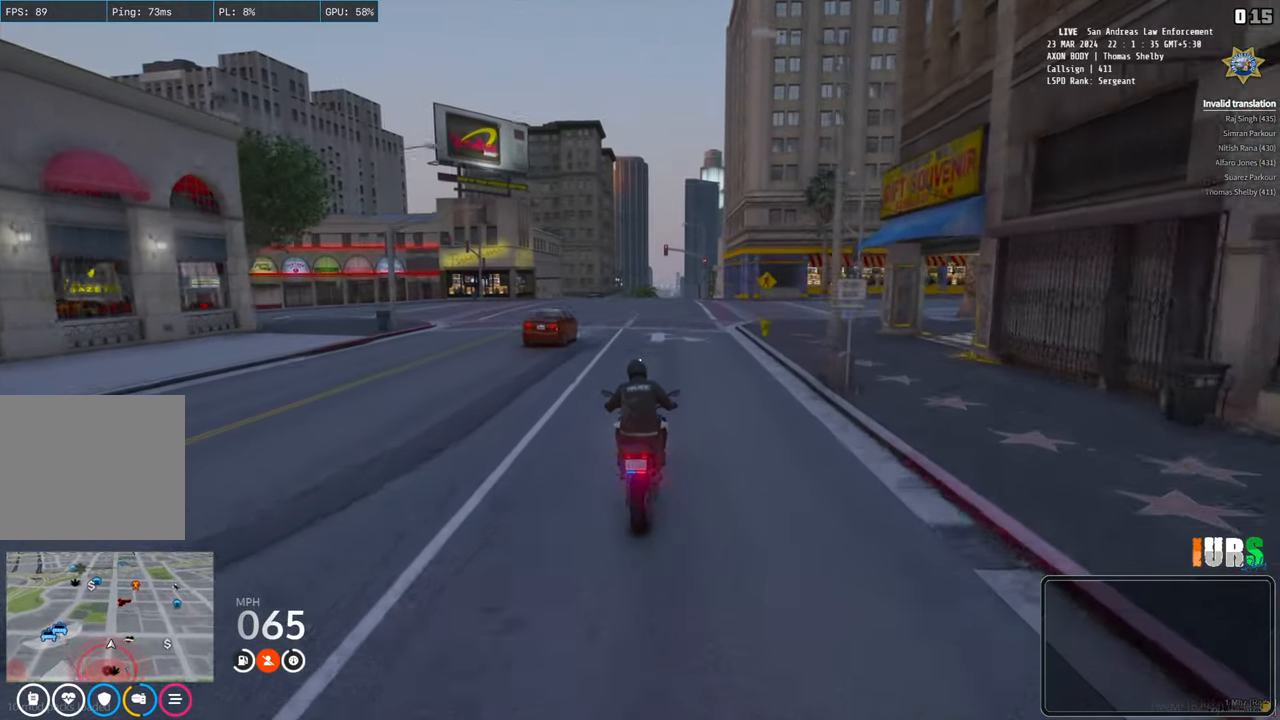
{"keys": [], "events": []}
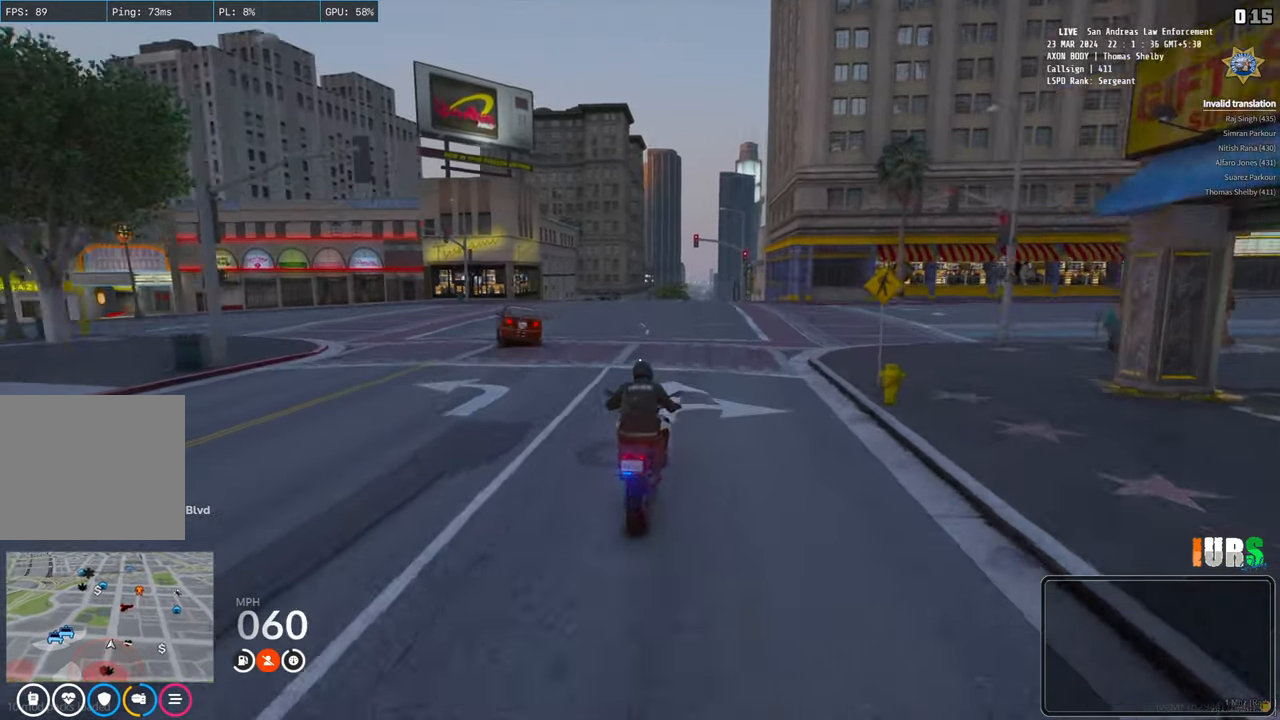
{"keys": ["a"], "events": [[333, "a", "down"]]}
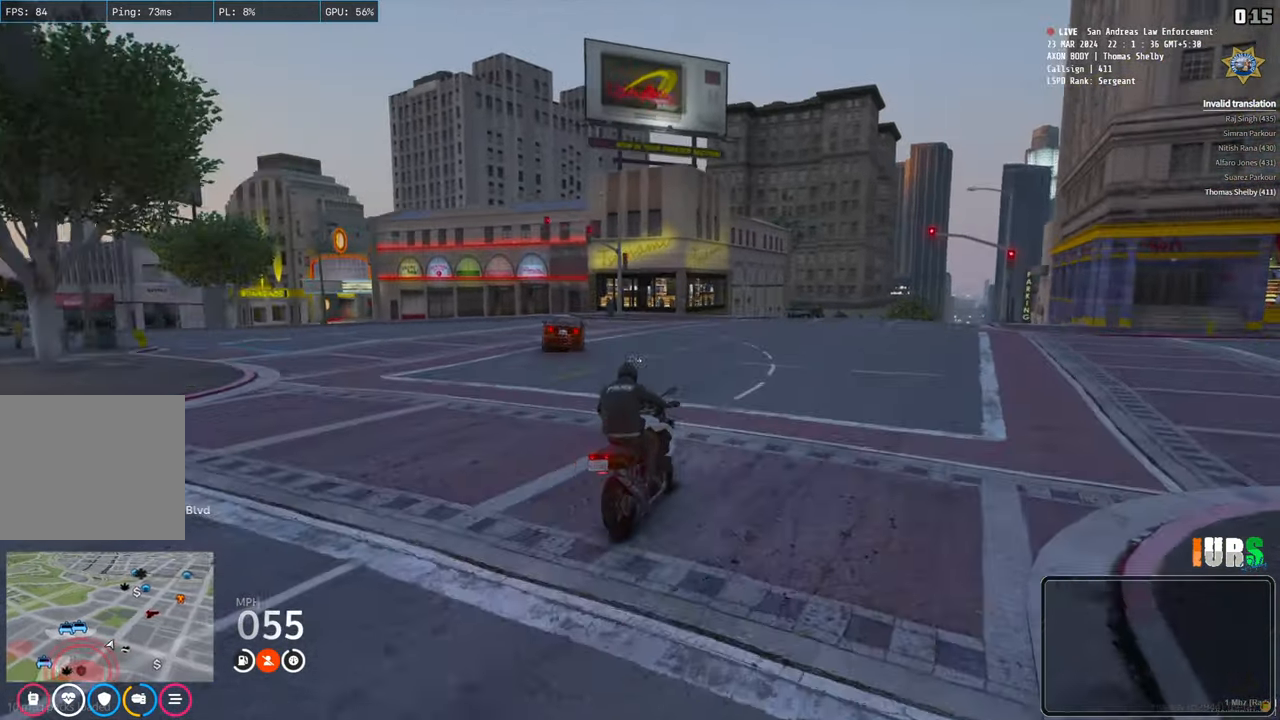
{"keys": [], "events": [[400, "a", "up"]]}
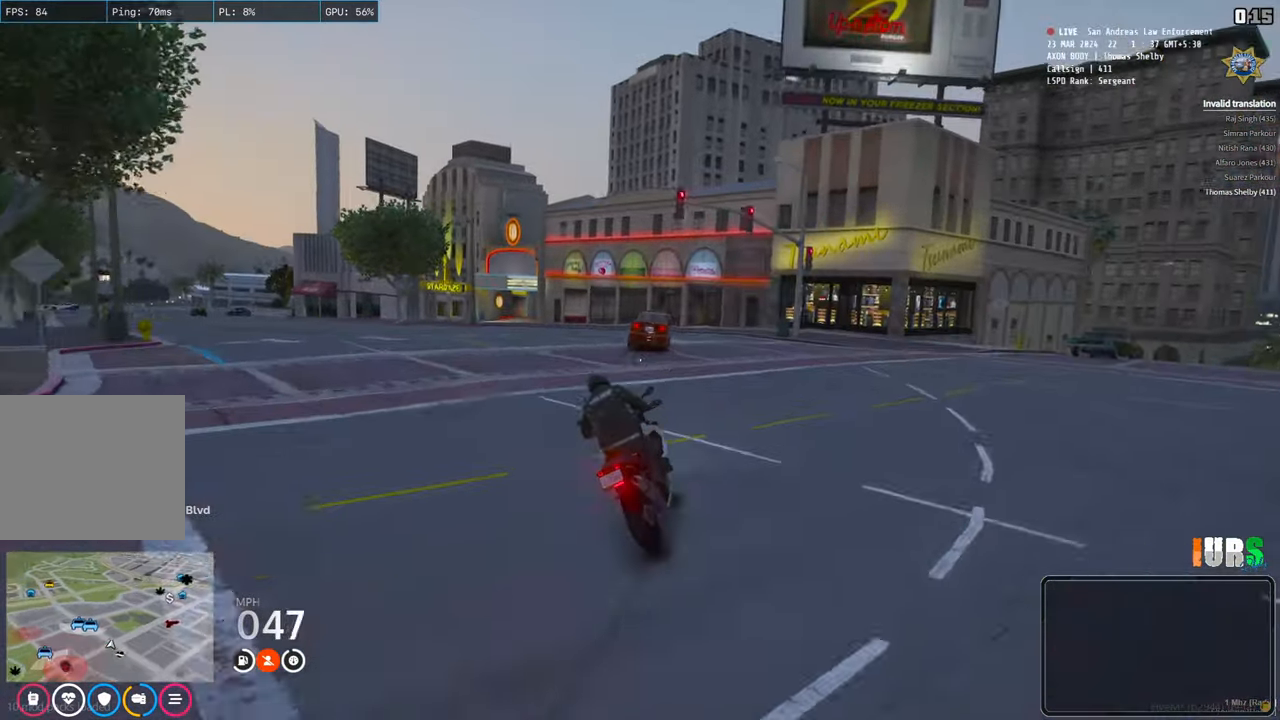
{"keys": [], "events": [[150, "a", "down"], [300, "a", "up"]]}
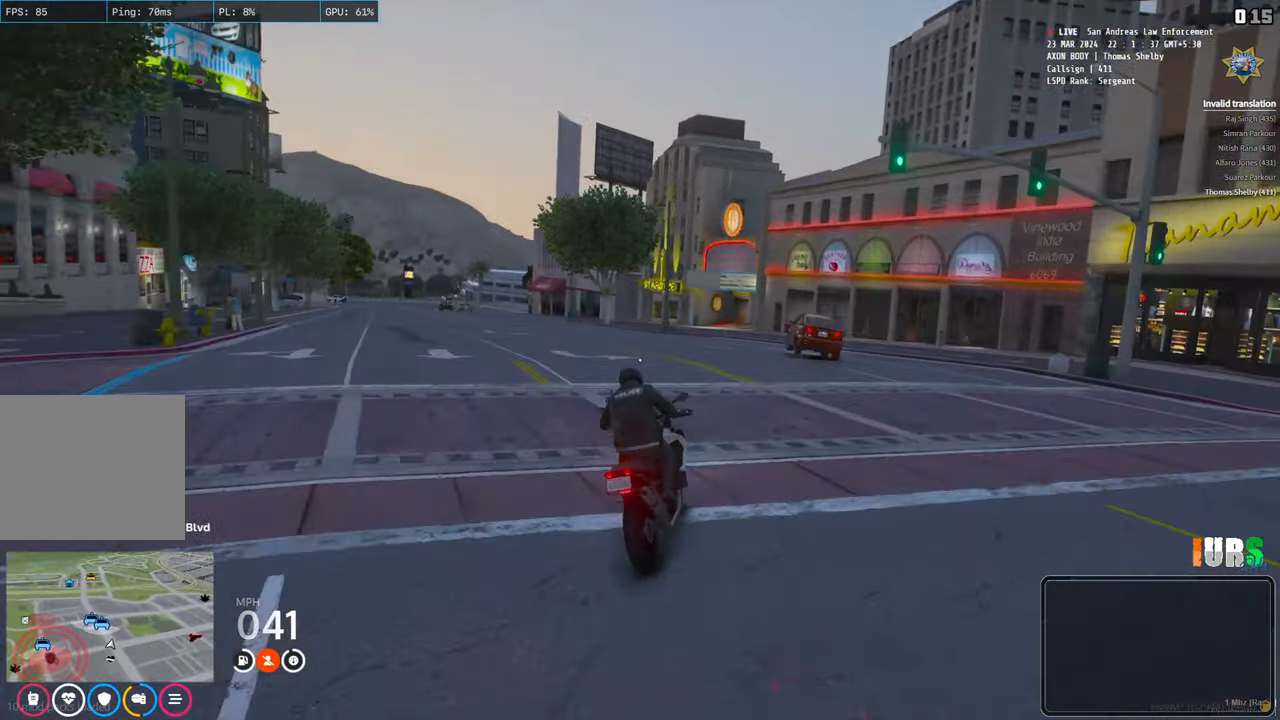
{"keys": ["w"], "events": [[50, "a", "down"], [200, "w", "down"], [283, "a", "up"]]}
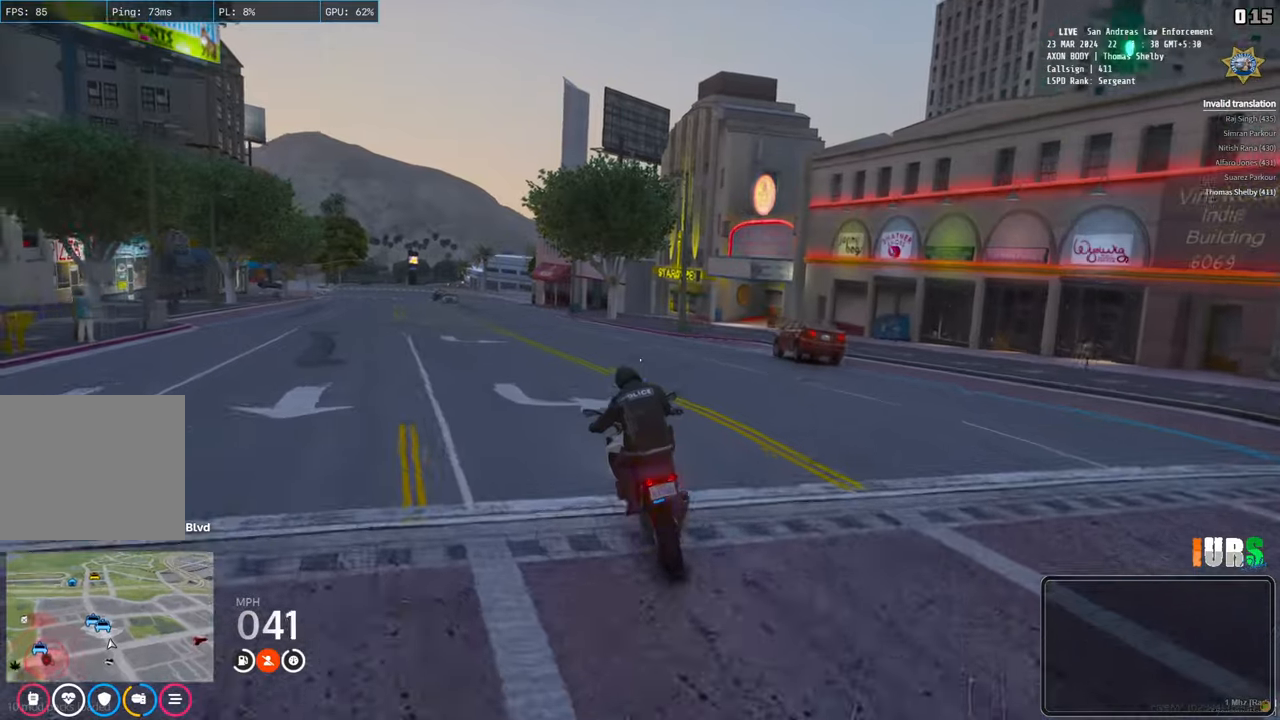
{"keys": ["w"], "events": []}
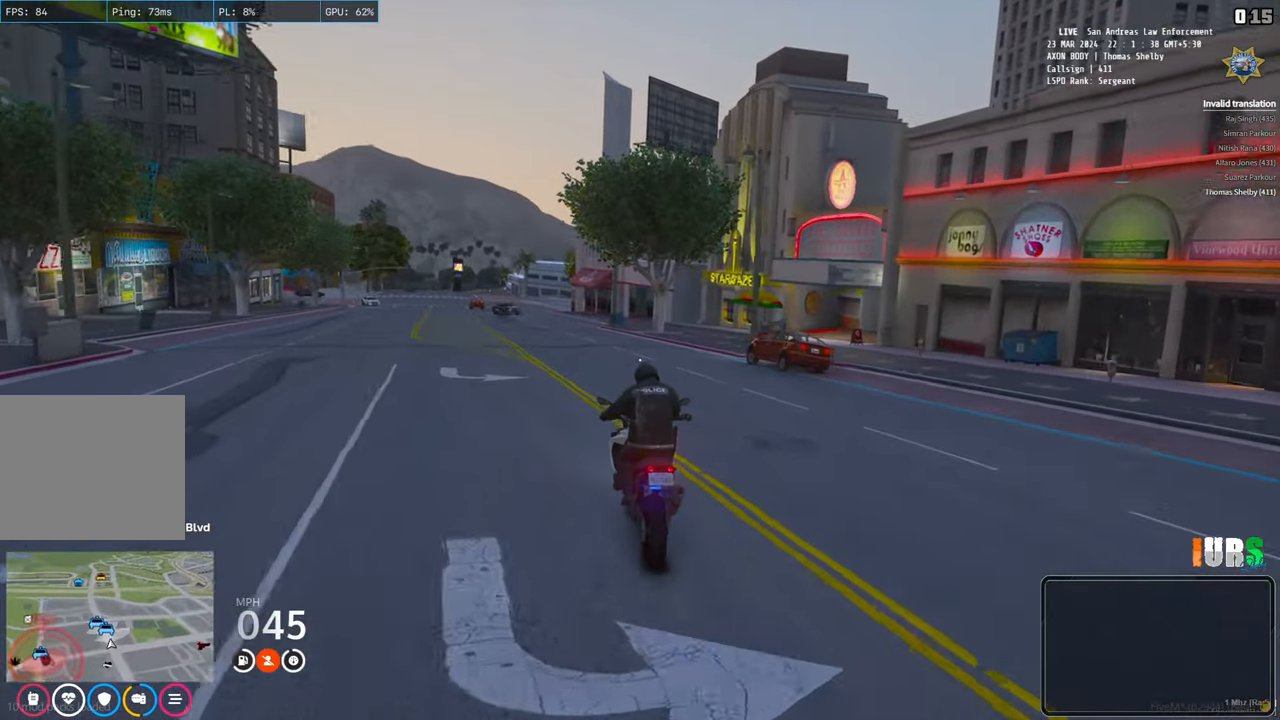
{"keys": ["w"], "events": [[300, "a", "down"], [433, "a", "up"]]}
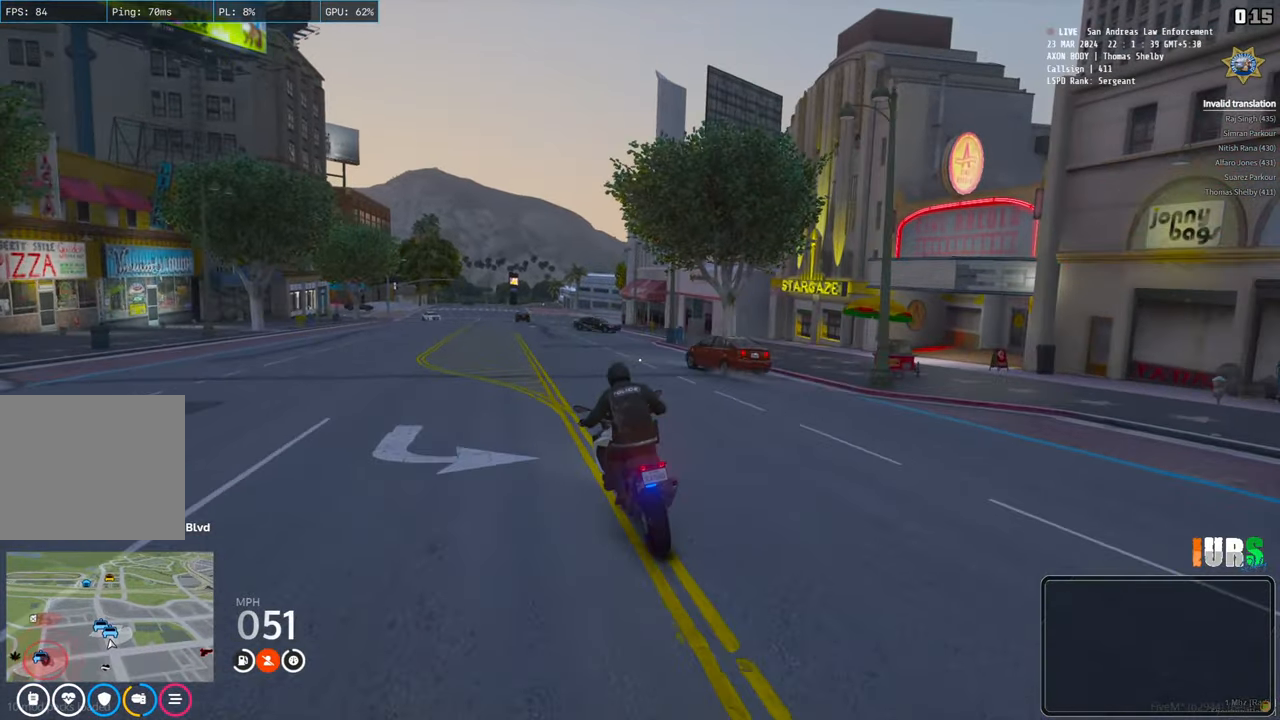
{"keys": [], "events": [[483, "w", "up"]]}
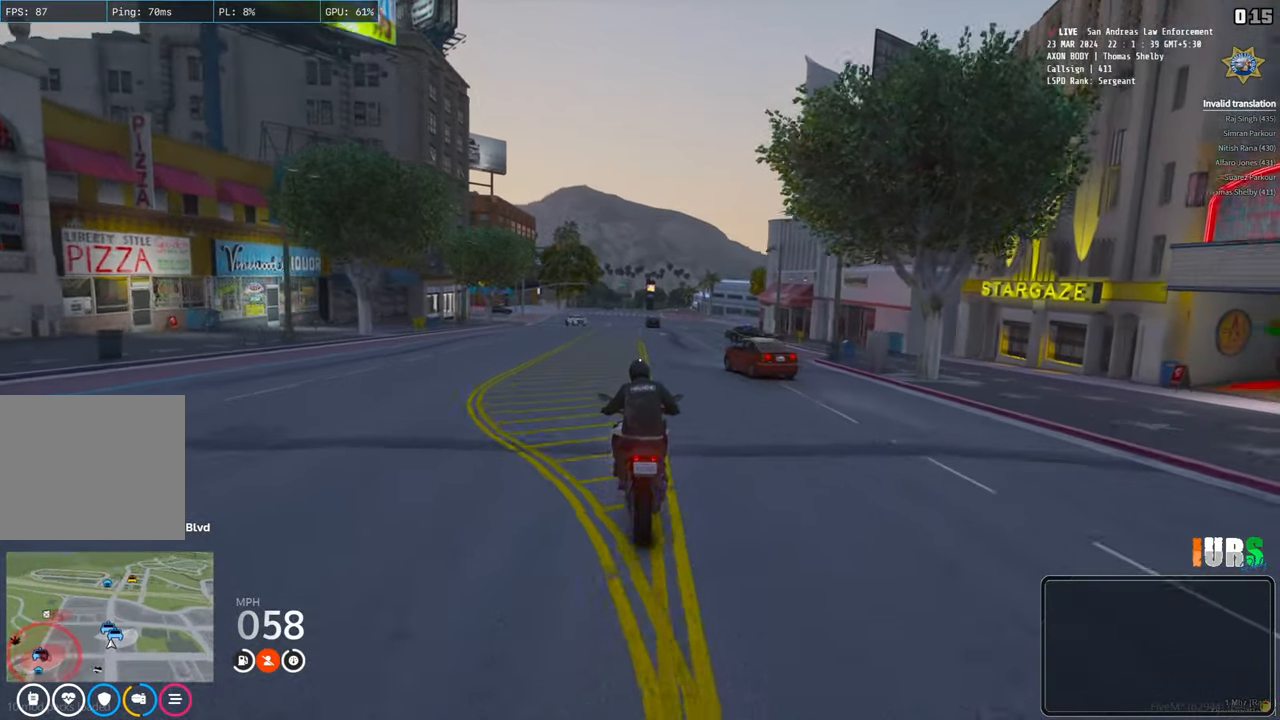
{"keys": [], "events": []}
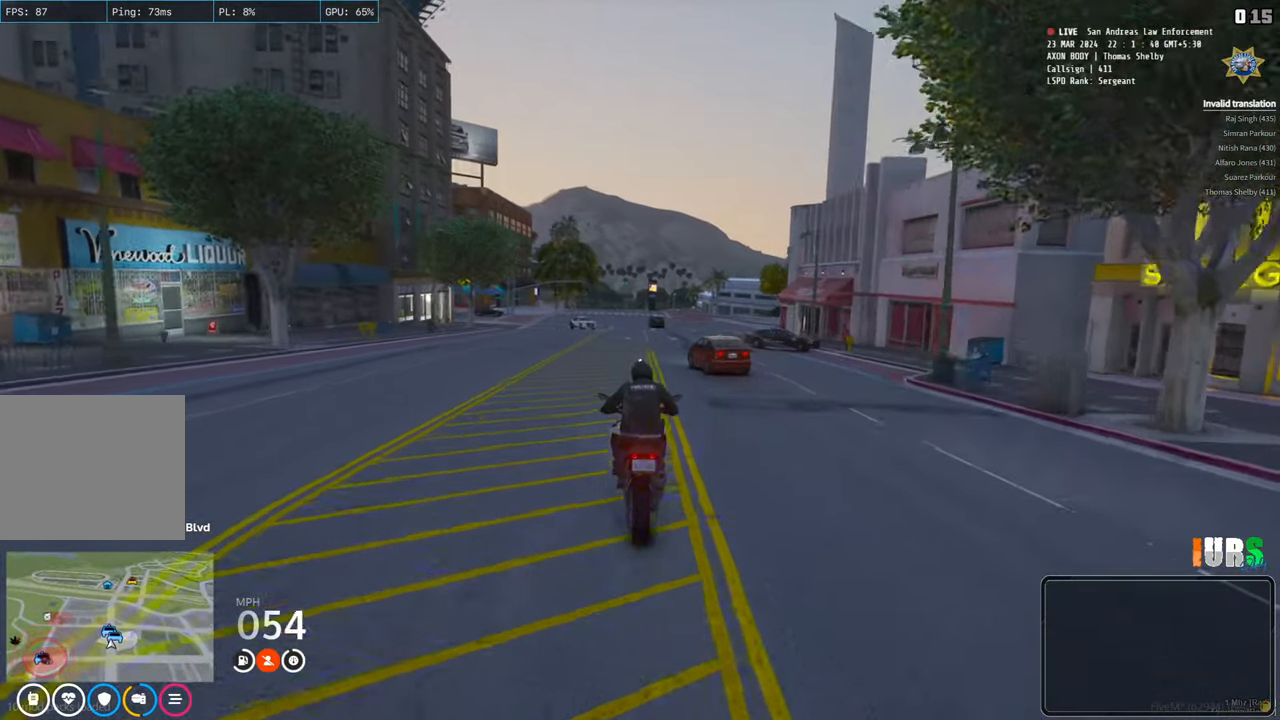
{"keys": [], "events": []}
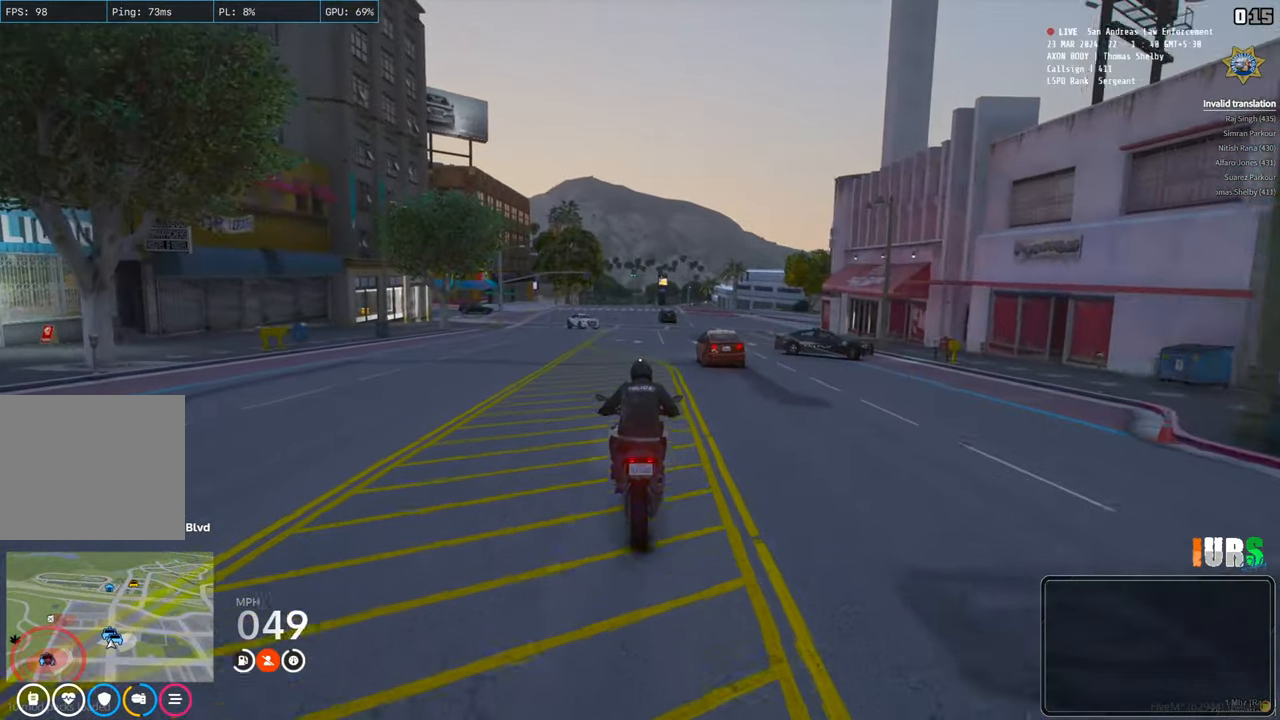
{"keys": ["w"], "events": [[133, "w", "down"]]}
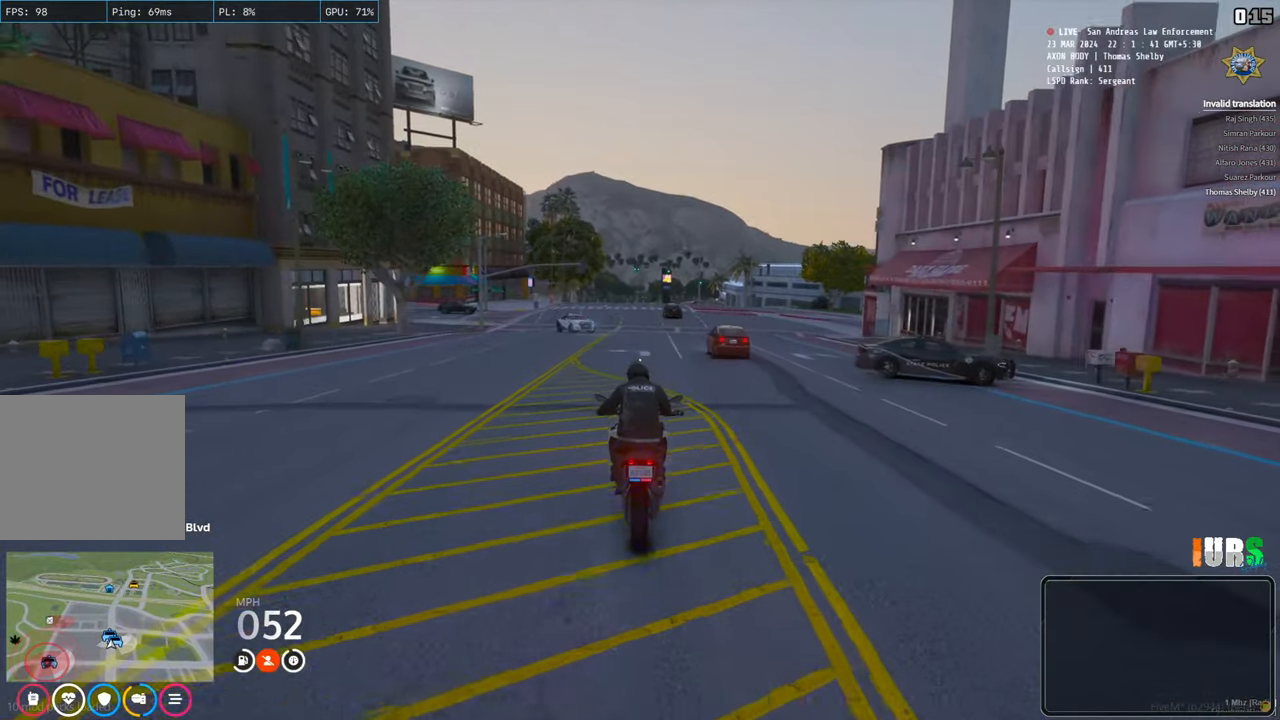
{"keys": ["d", "w"], "events": [[467, "d", "down"]]}
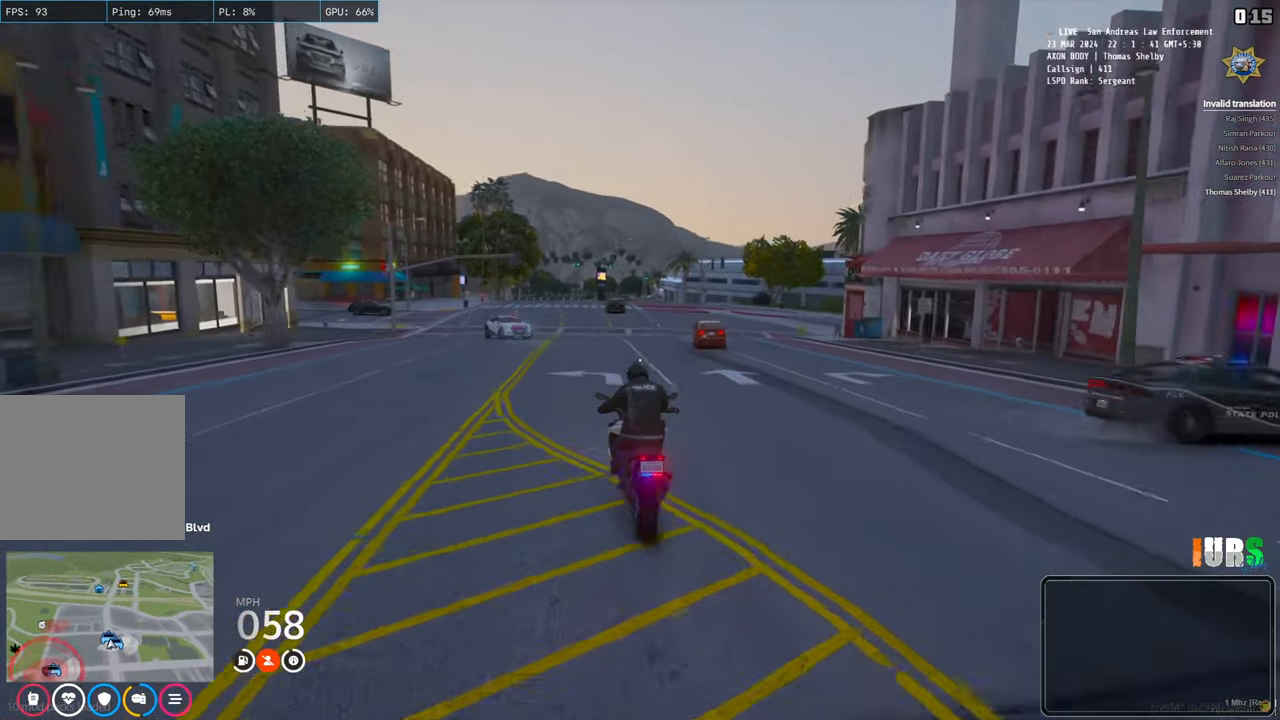
{"keys": ["w"], "events": [[100, "d", "up"]]}
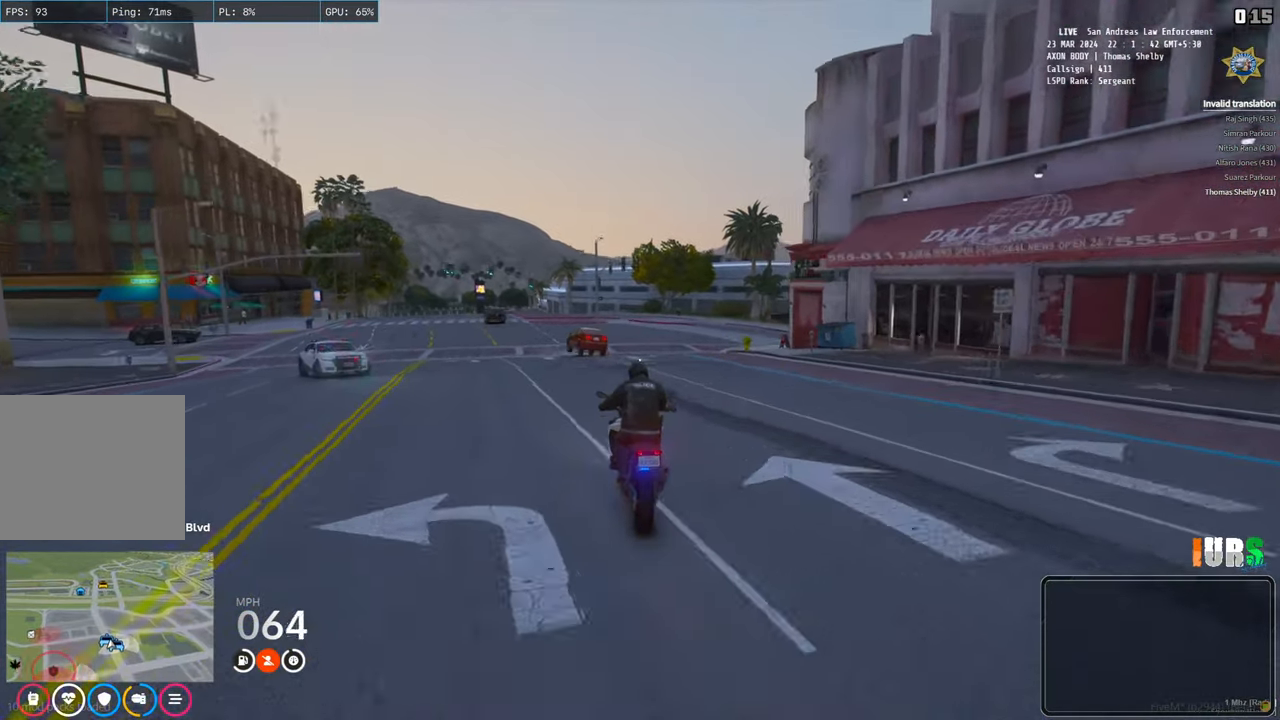
{"keys": ["w"], "events": [[250, "a", "down"], [433, "a", "up"]]}
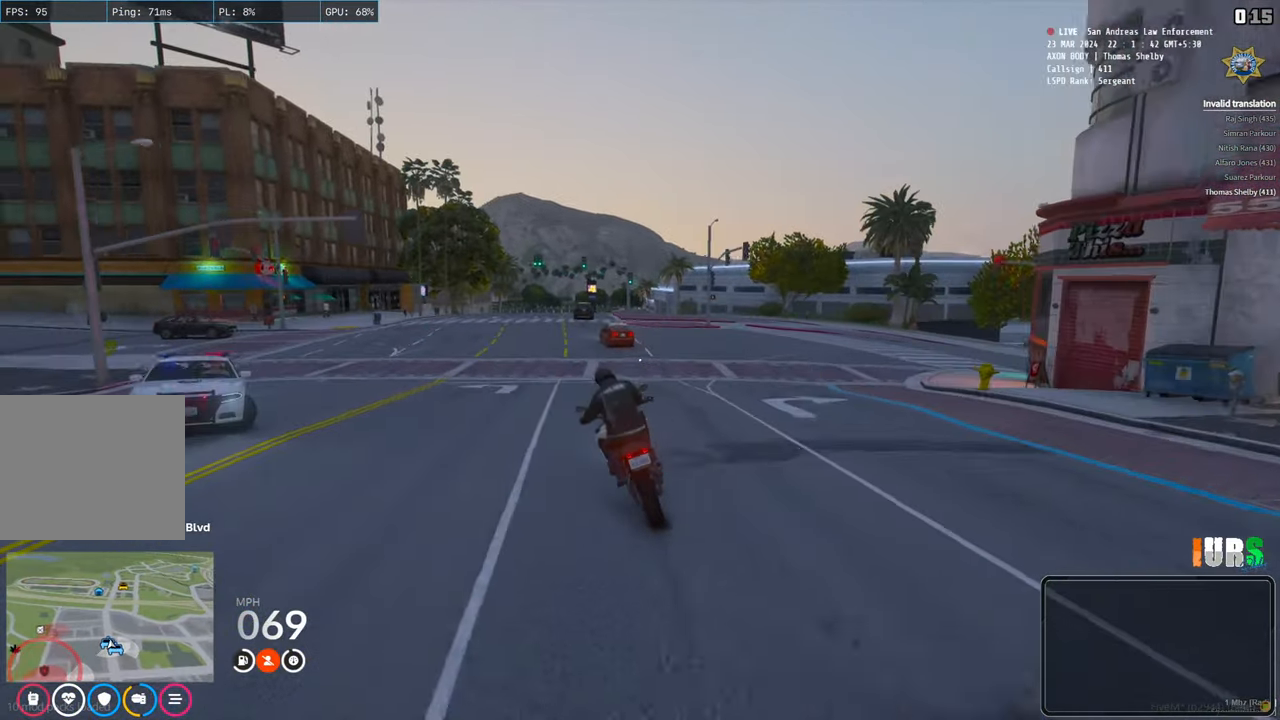
{"keys": ["w"], "events": []}
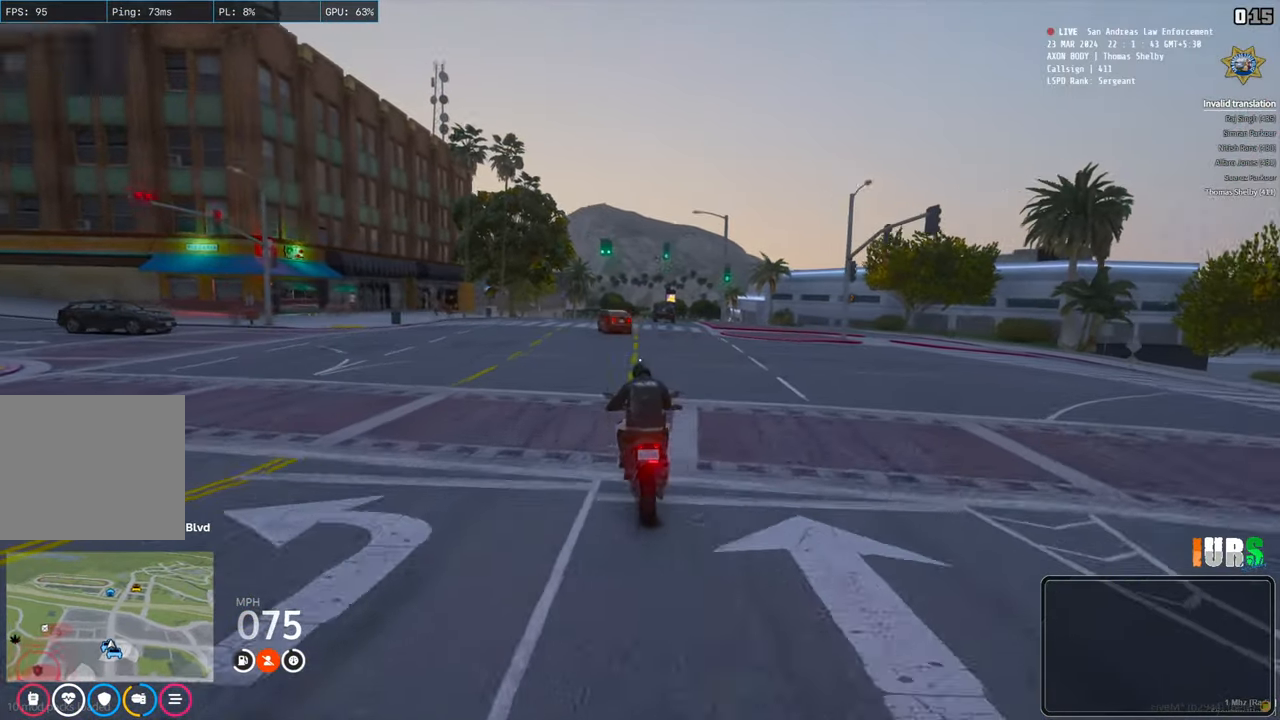
{"keys": [], "events": [[33, "w", "up"], [367, "a", "down"], [483, "a", "up"]]}
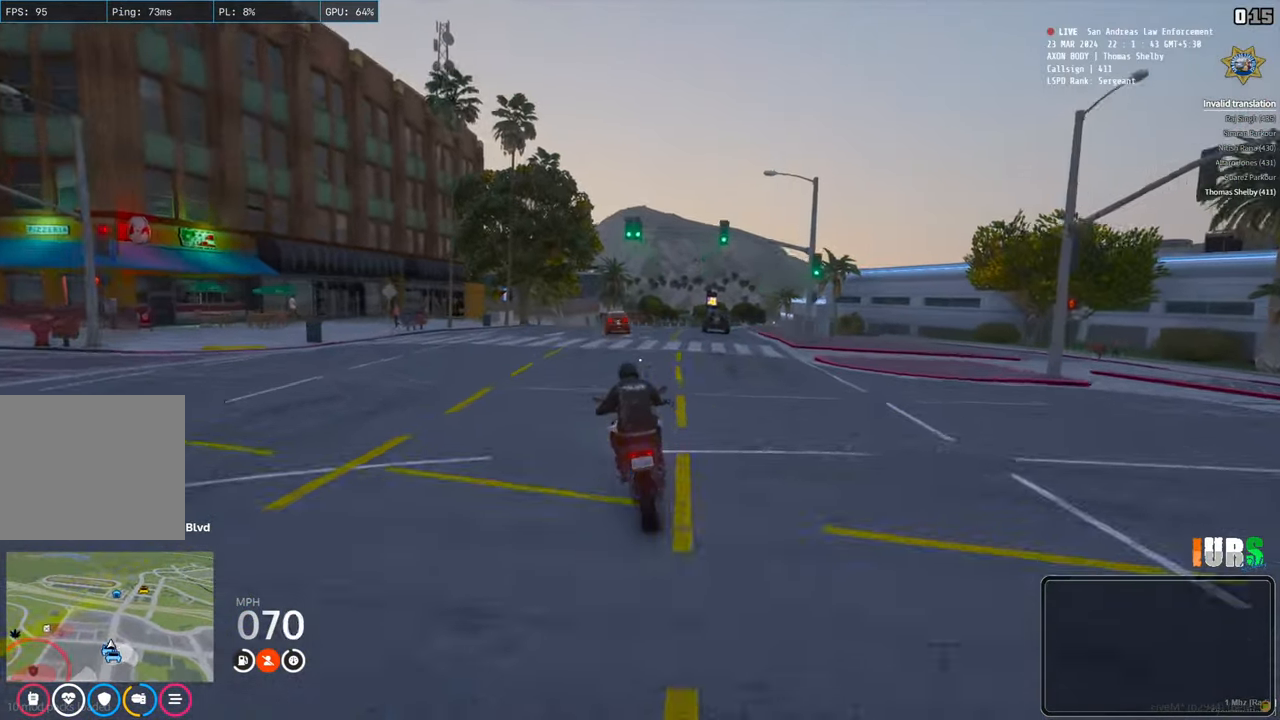
{"keys": ["w"], "events": [[150, "w", "down"]]}
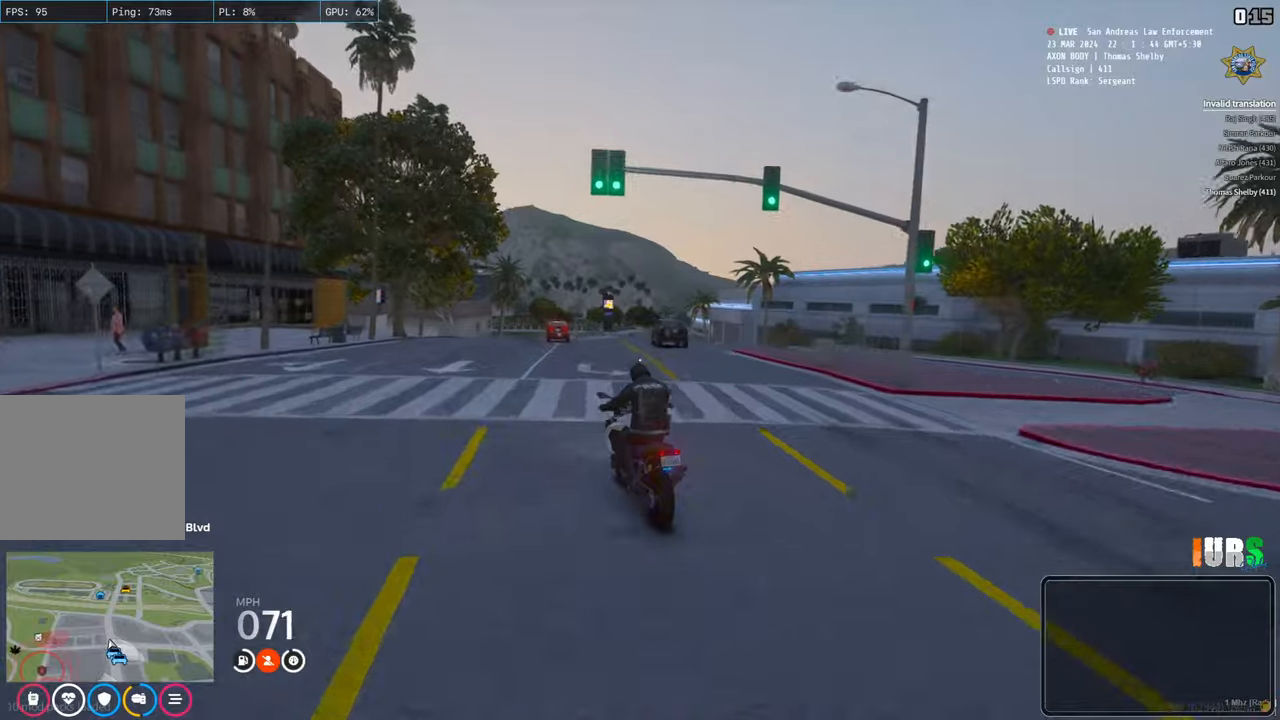
{"keys": ["w"], "events": [[183, "d", "down"], [300, "d", "up"]]}
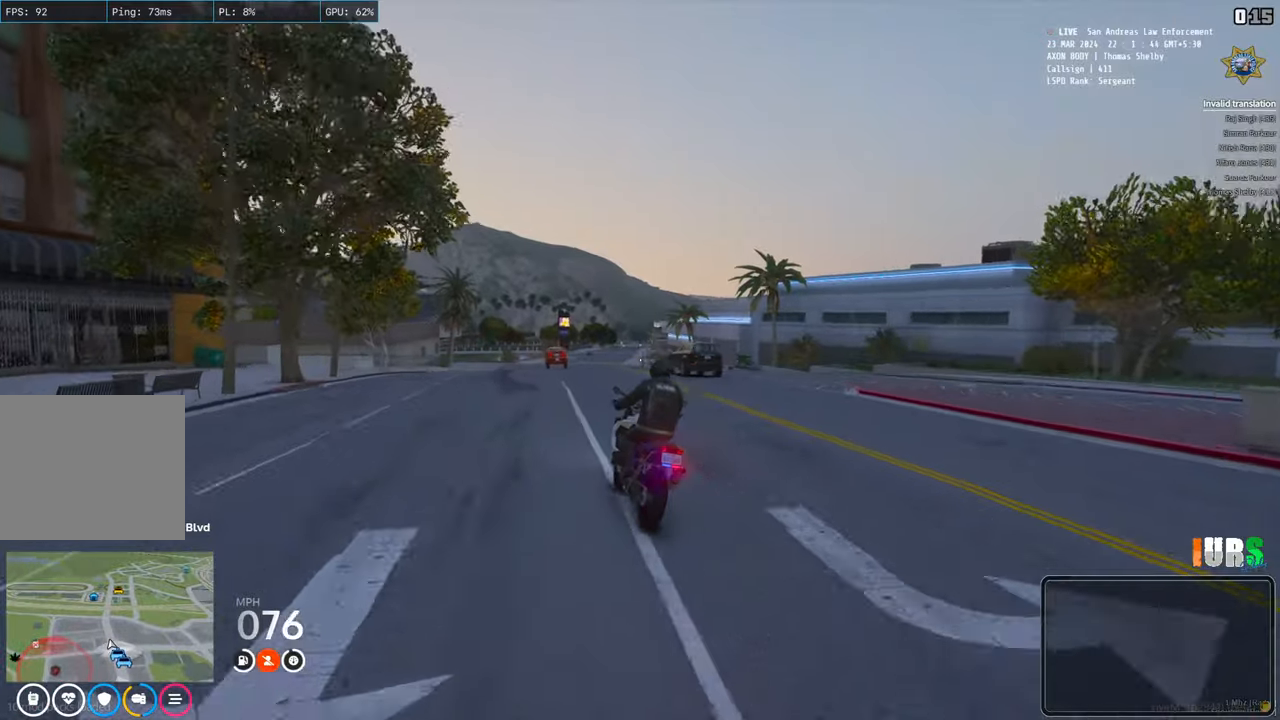
{"keys": ["d", "w"], "events": [[433, "d", "down"]]}
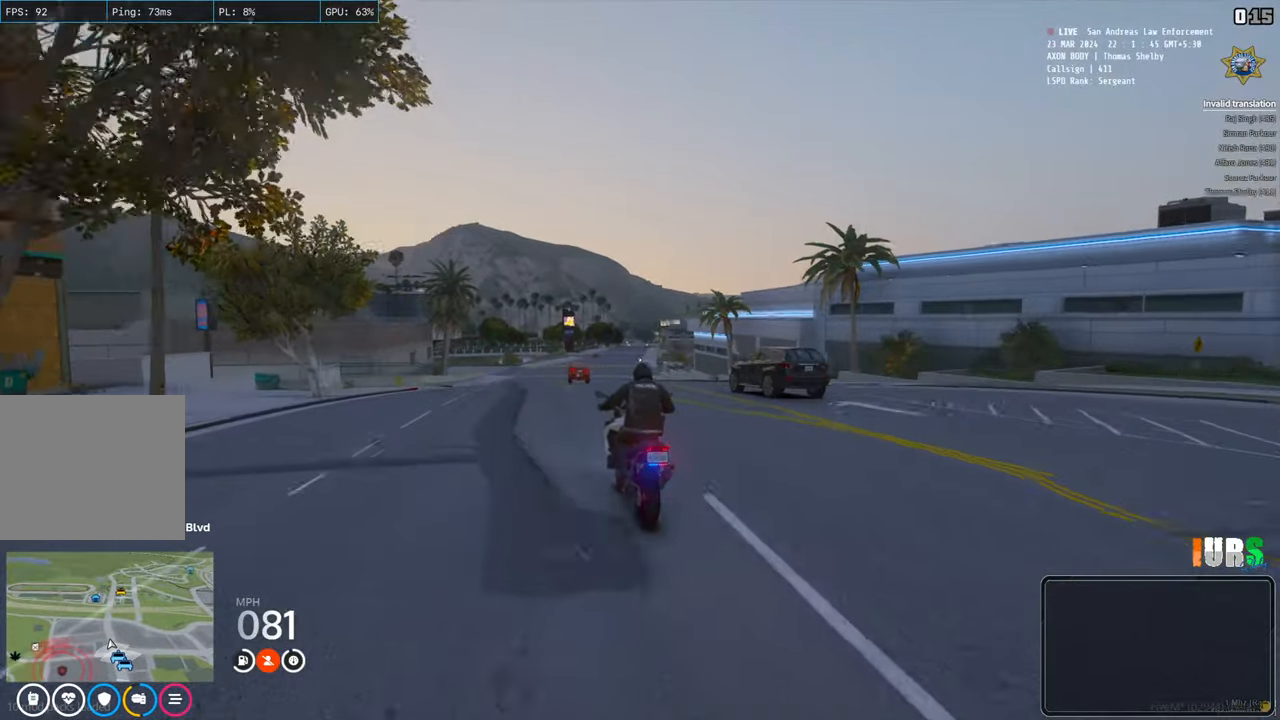
{"keys": ["w"], "events": [[33, "d", "up"]]}
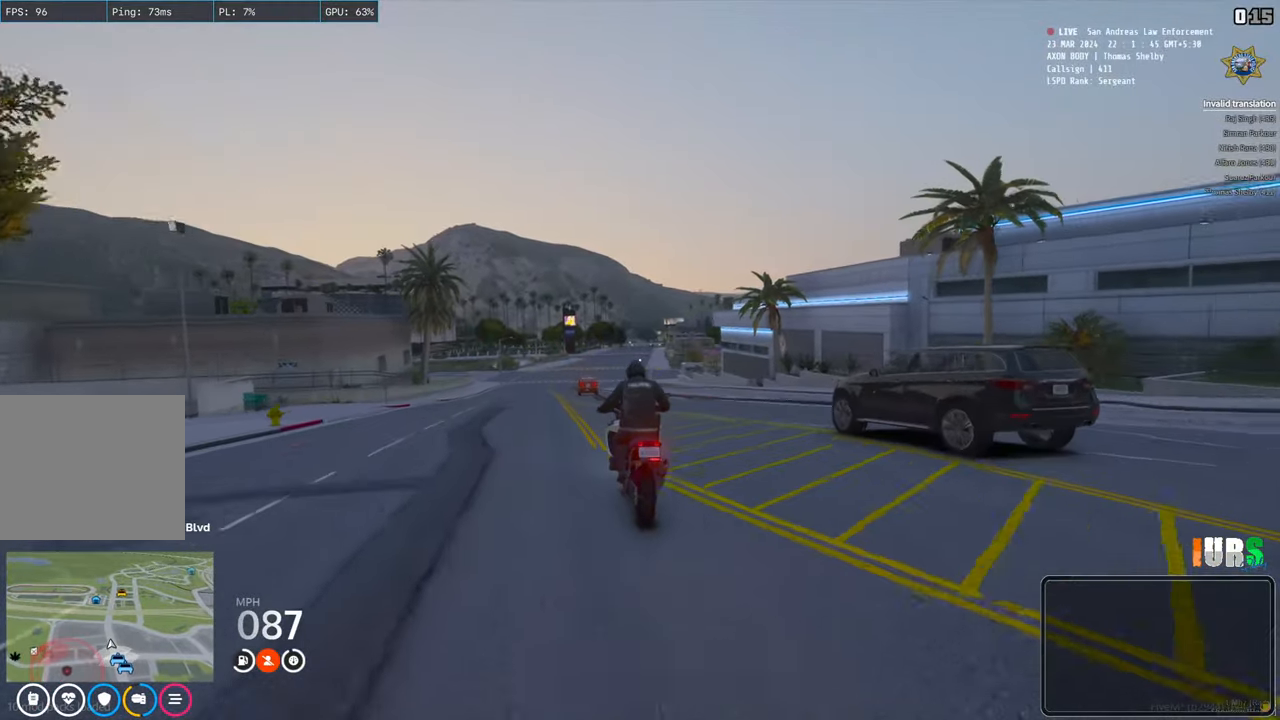
{"keys": ["w"], "events": []}
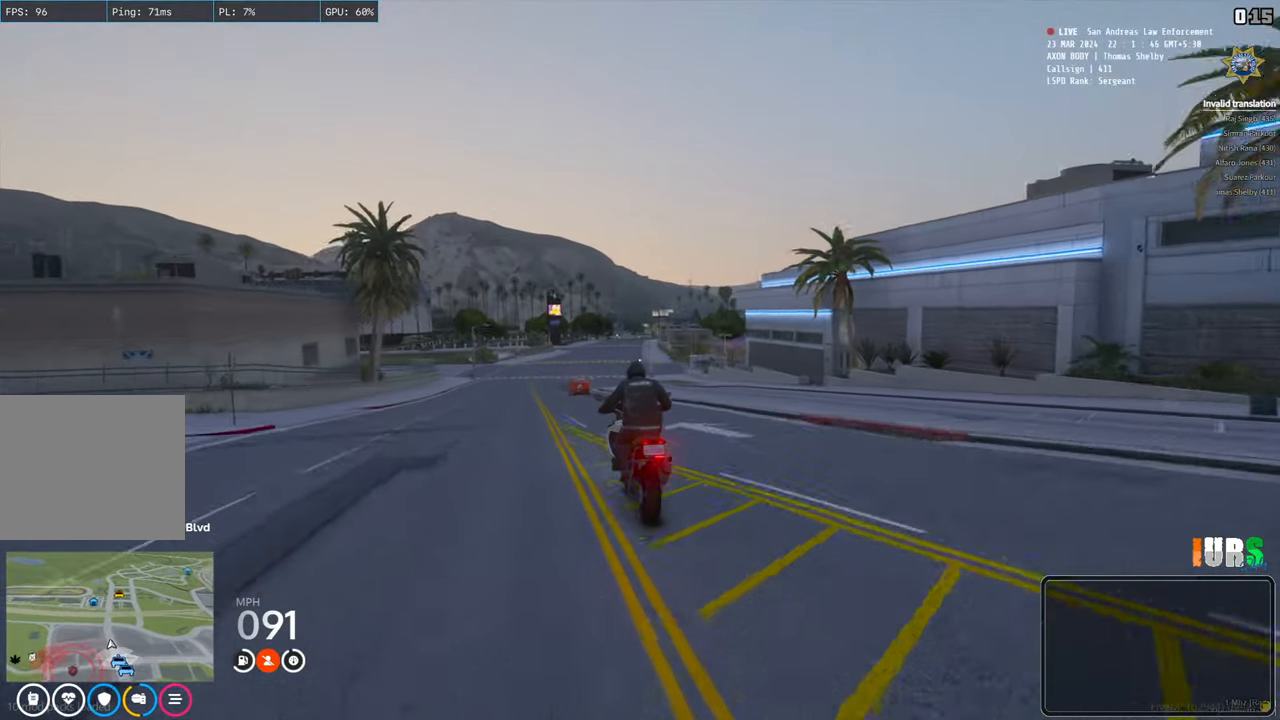
{"keys": ["w"], "events": []}
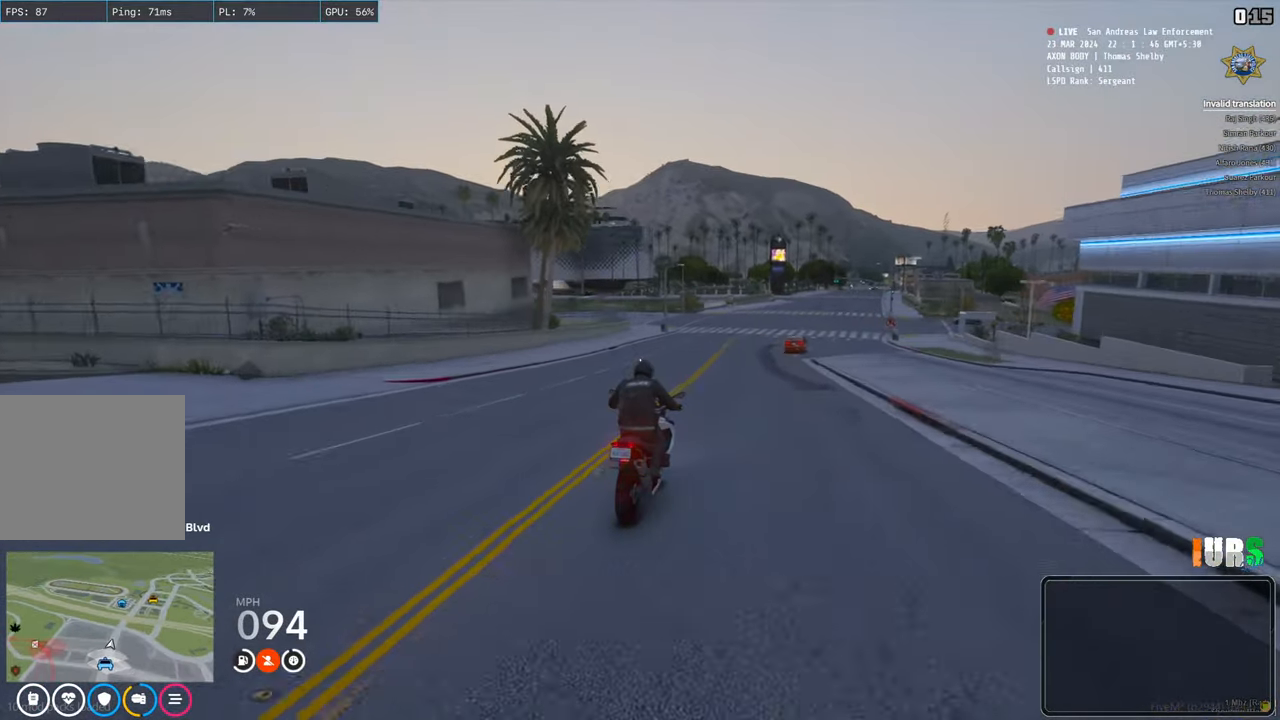
{"keys": ["w"], "events": []}
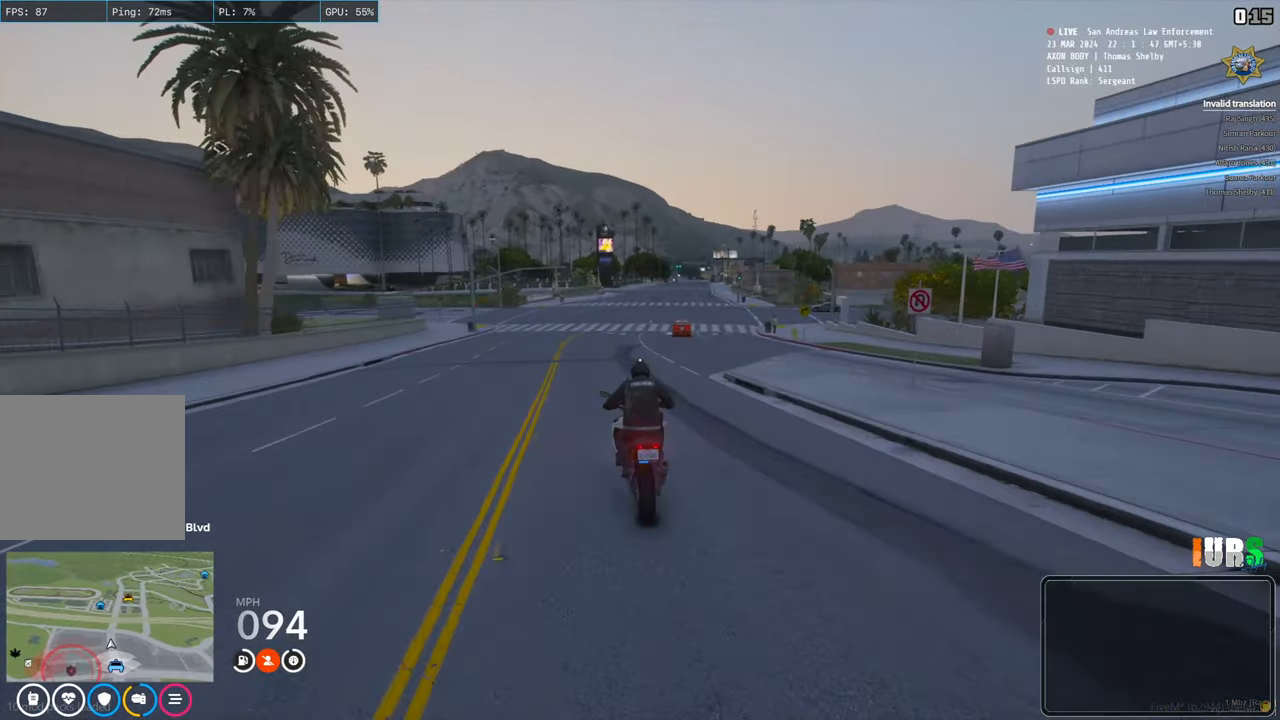
{"keys": ["w"], "events": [[150, "d", "down"], [283, "d", "up"]]}
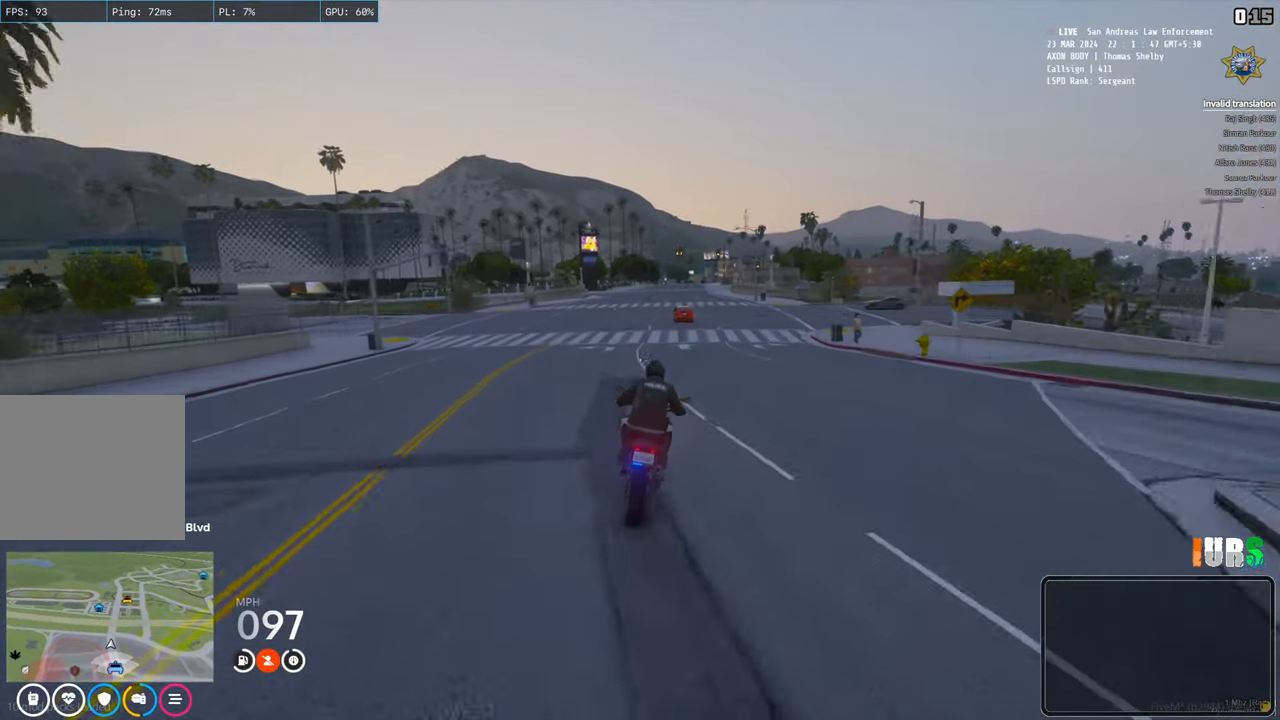
{"keys": ["w"], "events": []}
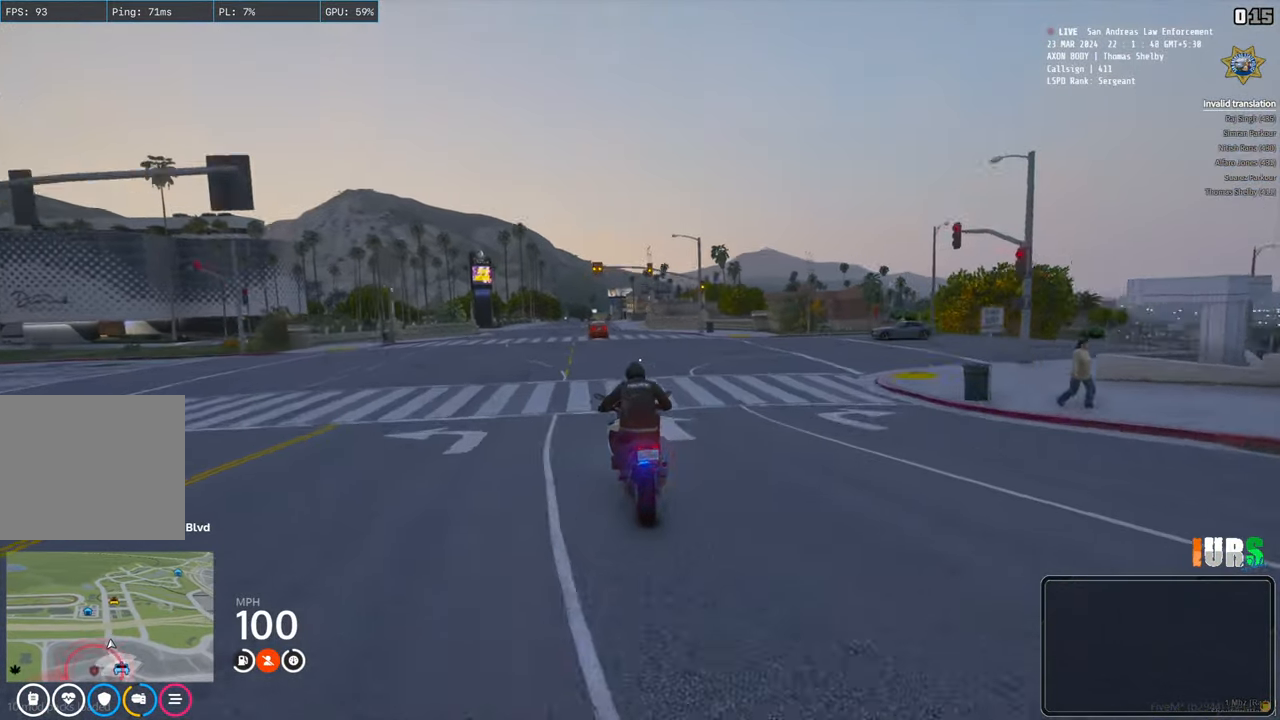
{"keys": ["w"], "events": [[383, "d", "down"], [483, "d", "up"]]}
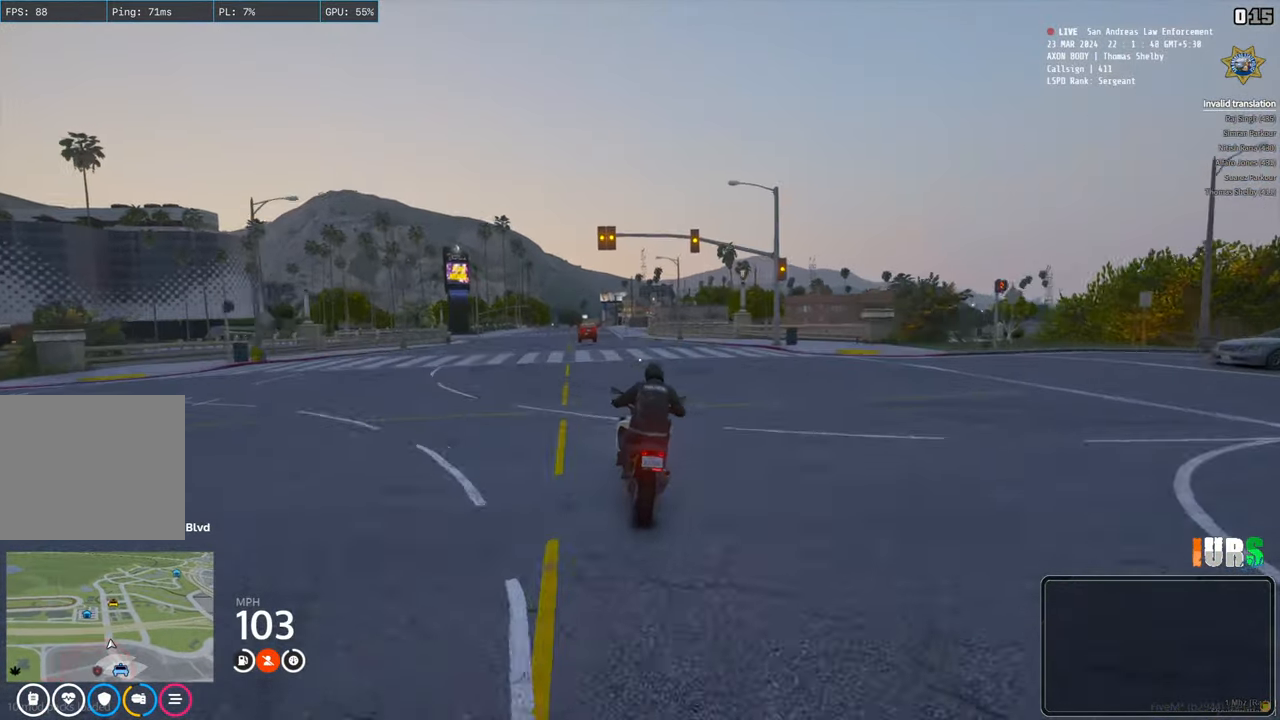
{"keys": ["w"], "events": [[233, "a", "down"], [333, "a", "up"]]}
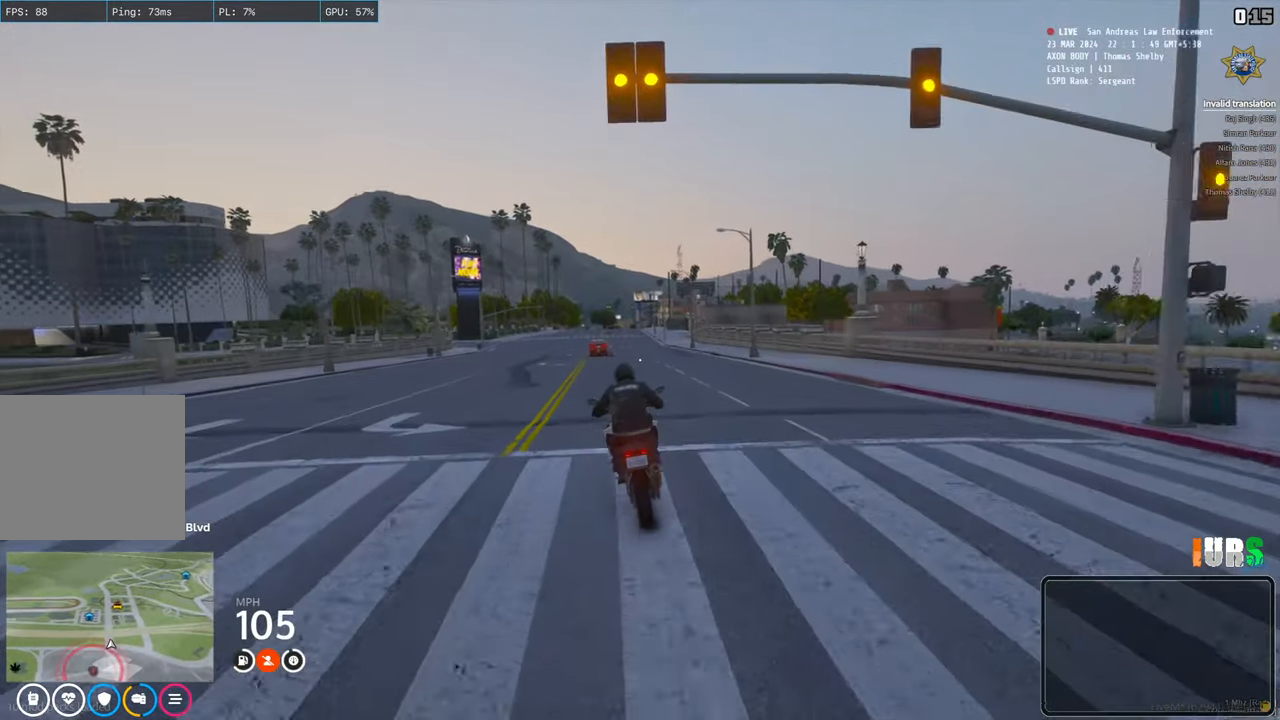
{"keys": ["w"], "events": []}
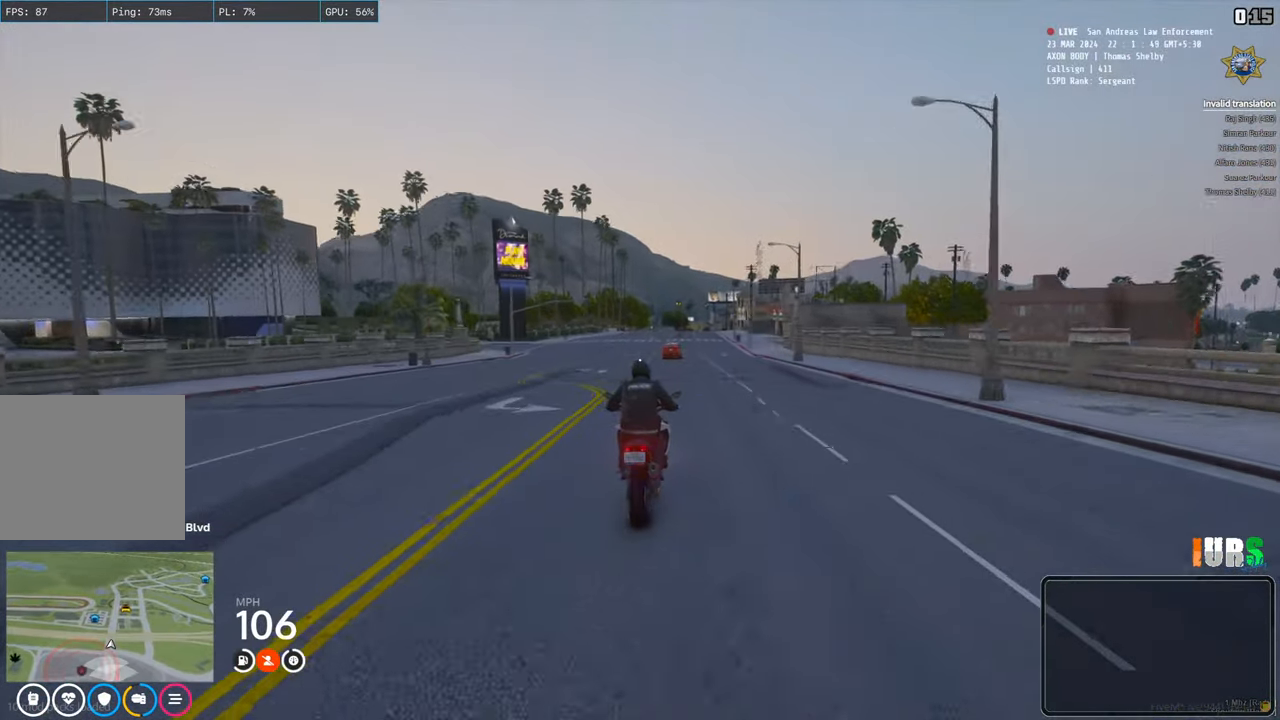
{"keys": ["w"], "events": []}
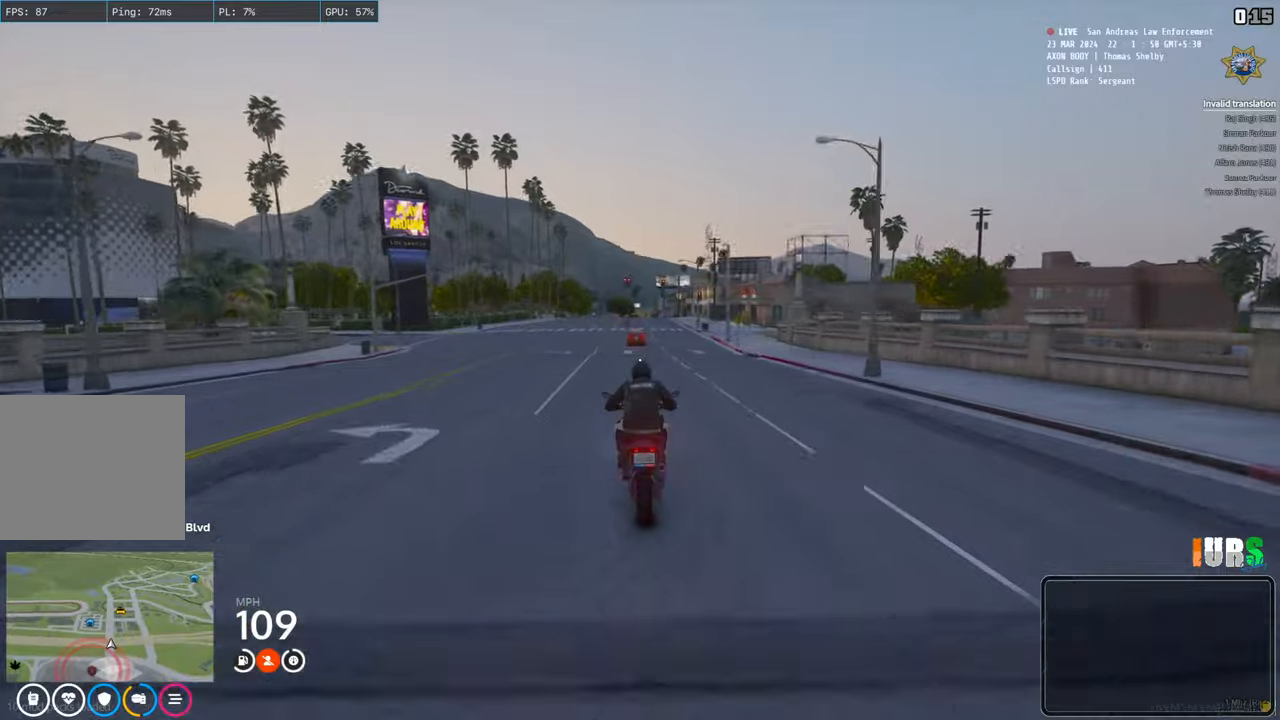
{"keys": ["w"], "events": []}